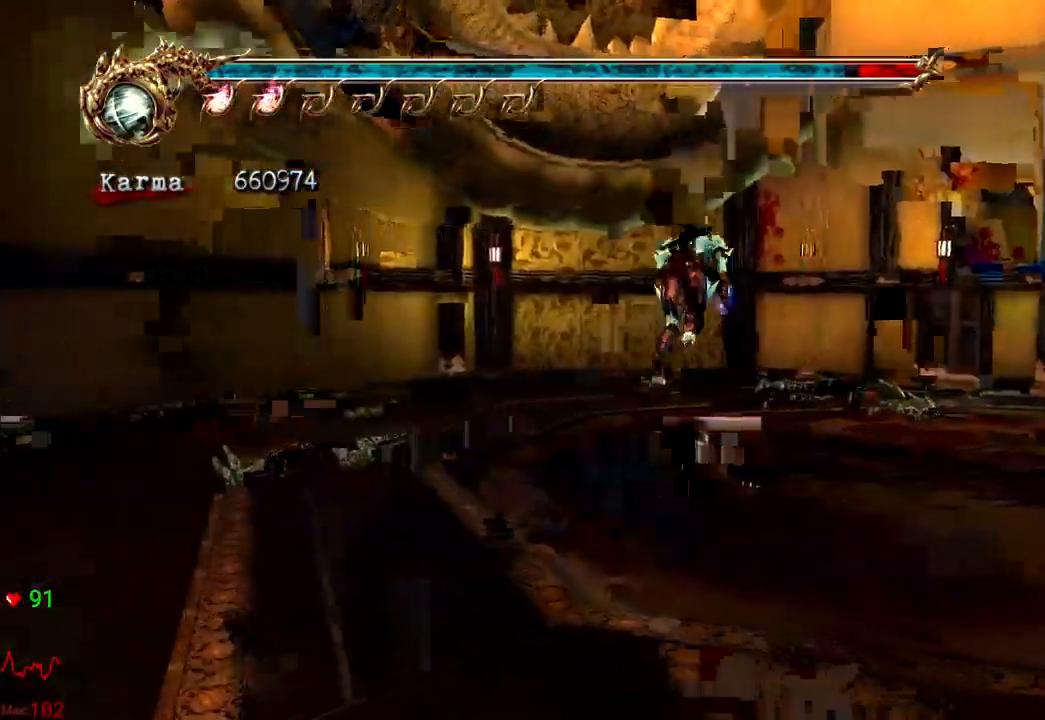
Gameplay with a controller (Xbox layout); each line is a JSON object with the inputs held at the frame after it (dt_ms = milliseconds from this image to that frame). "events" lists button and stick changes between this image and that frame as [ms after this image, input, new state], when the widget could be followed in between. Not read: L3 R3.
{"dt_ms": 500, "buttons": ["L2"], "left_stick": "up-right", "right_stick": "center", "events": [[300, "left_stick", "up-right"], [417, "L2", "down"]]}
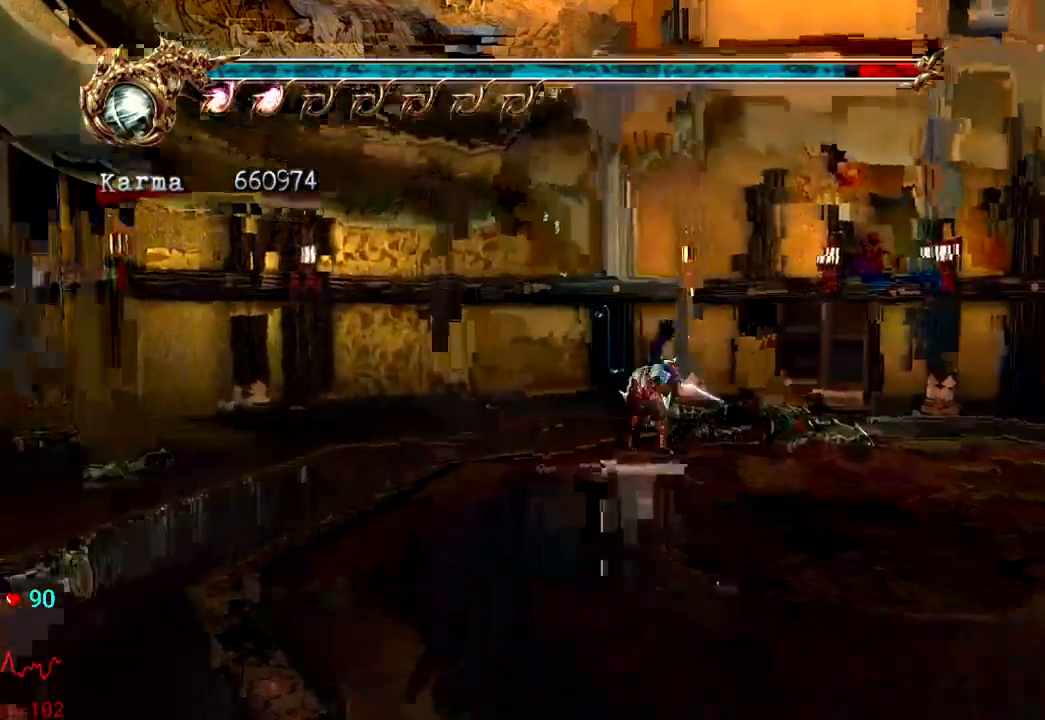
{"dt_ms": 500, "buttons": [], "left_stick": "up", "right_stick": "center", "events": [[217, "L2", "up"], [317, "left_stick", "up"]]}
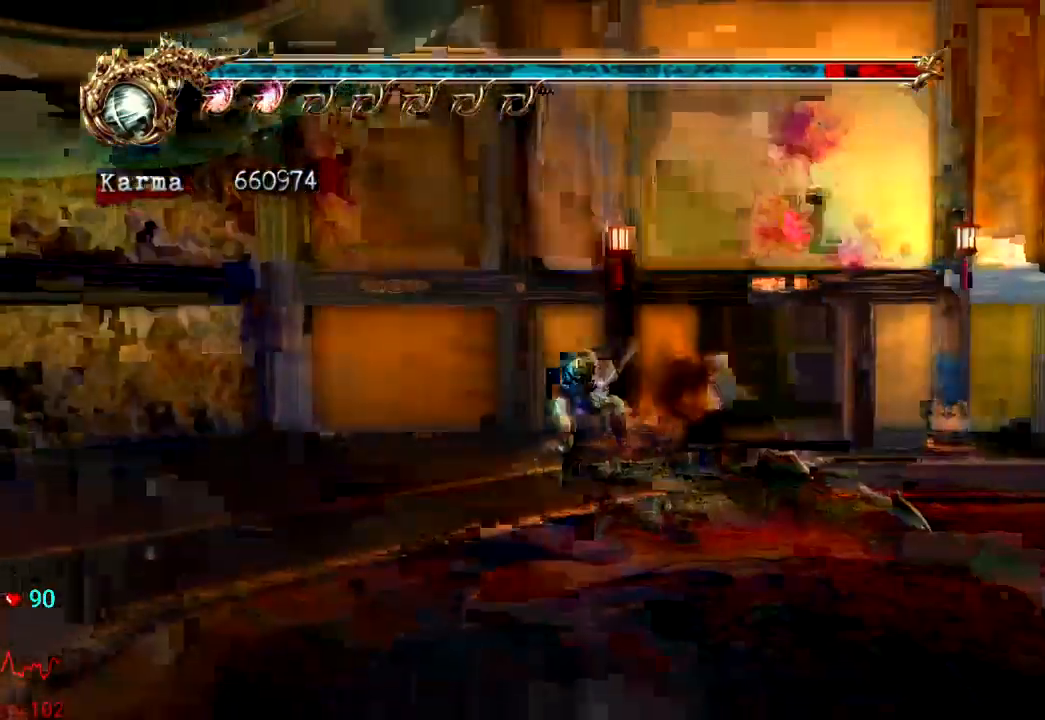
{"dt_ms": 500, "buttons": ["L2"], "left_stick": "up-right", "right_stick": "center", "events": [[233, "left_stick", "up-right"], [350, "L2", "down"]]}
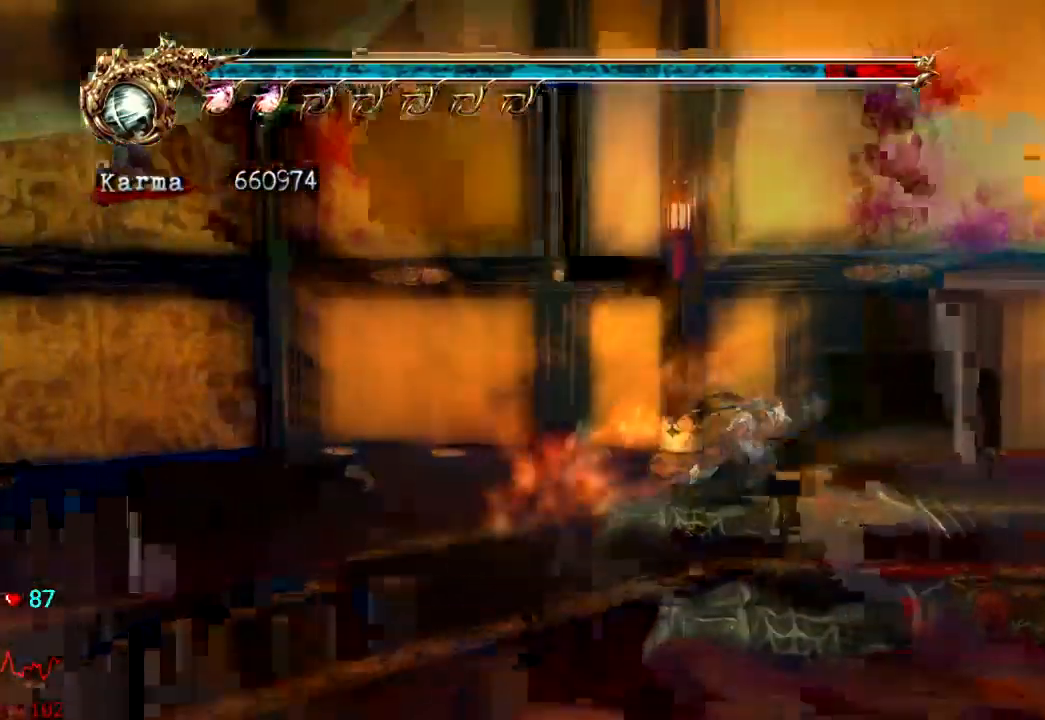
{"dt_ms": 500, "buttons": [], "left_stick": "up", "right_stick": "right", "events": [[33, "left_stick", "up"], [67, "L2", "up"], [367, "right_stick", "right"]]}
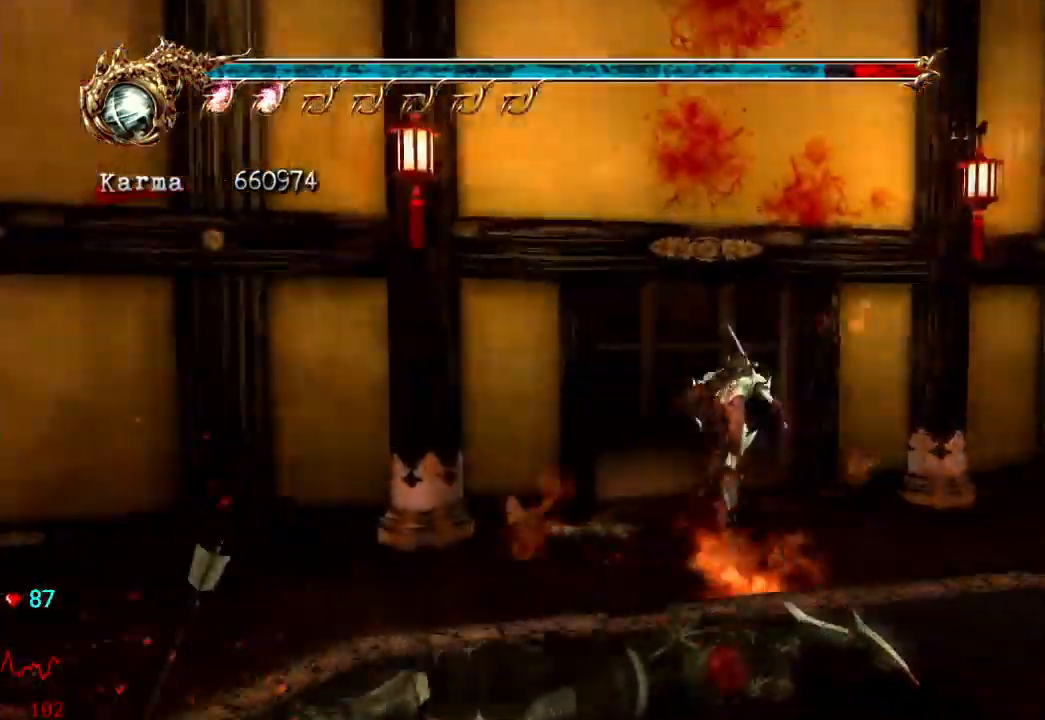
{"dt_ms": 500, "buttons": ["L2"], "left_stick": "left", "right_stick": "center", "events": [[33, "left_stick", "up-left"], [233, "right_stick", "center"], [300, "left_stick", "left"], [417, "L2", "down"]]}
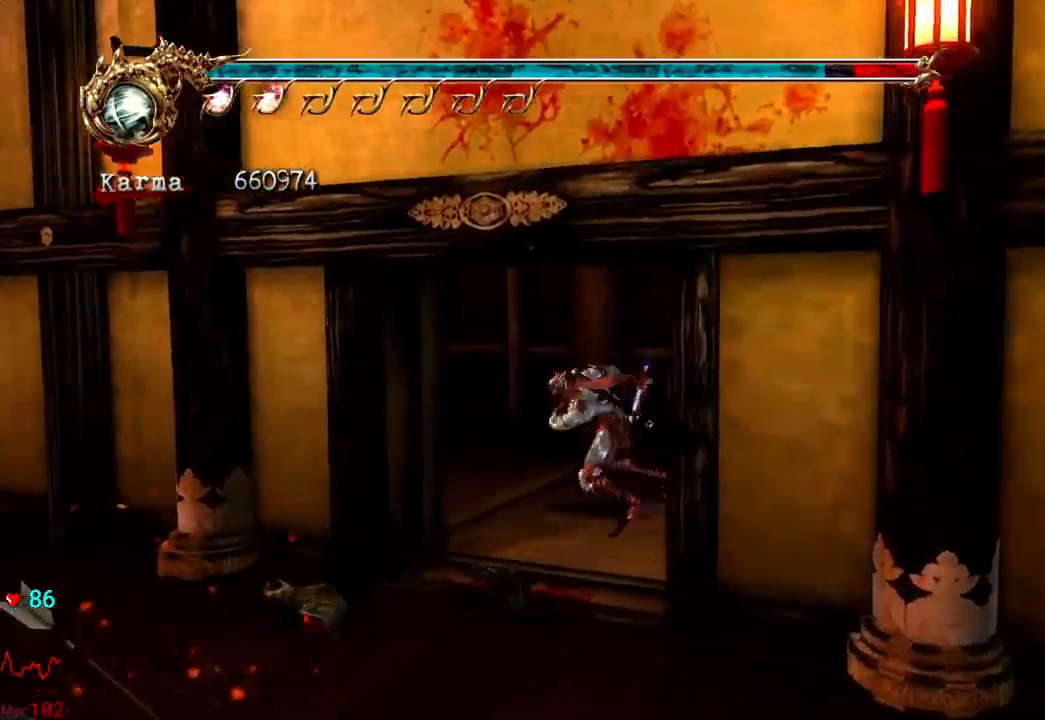
{"dt_ms": 500, "buttons": [], "left_stick": "up", "right_stick": "center", "events": [[100, "A", "down"], [100, "R2", "down"], [133, "left_stick", "up"], [267, "A", "up"], [267, "L2", "up"], [333, "R2", "up"]]}
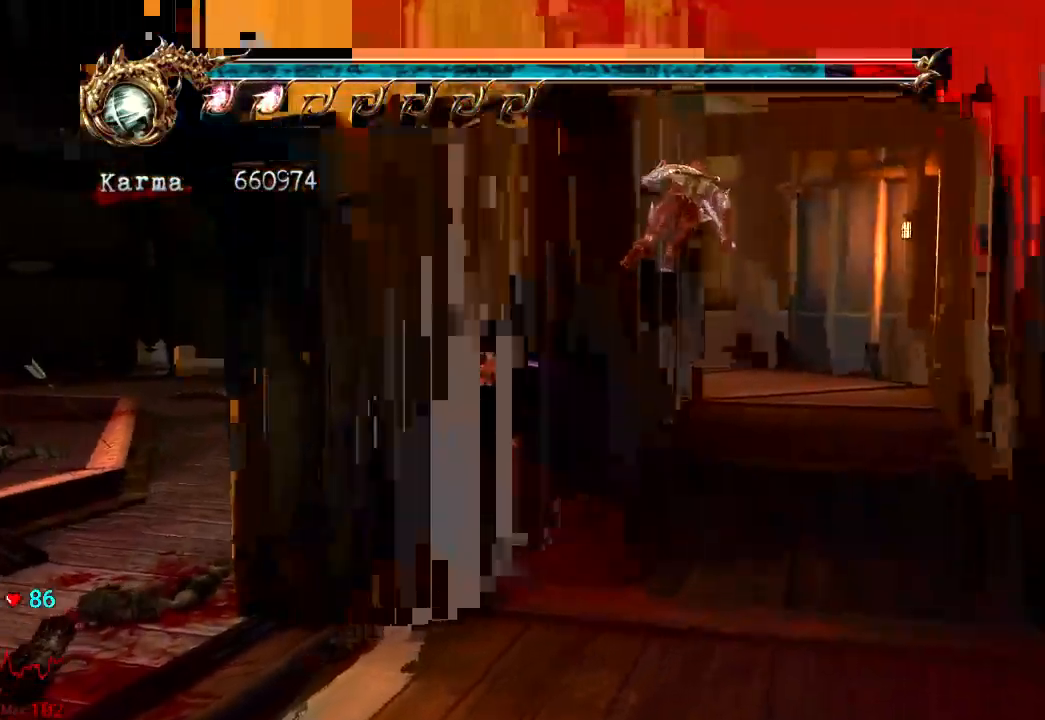
{"dt_ms": 500, "buttons": [], "left_stick": "up", "right_stick": "center", "events": []}
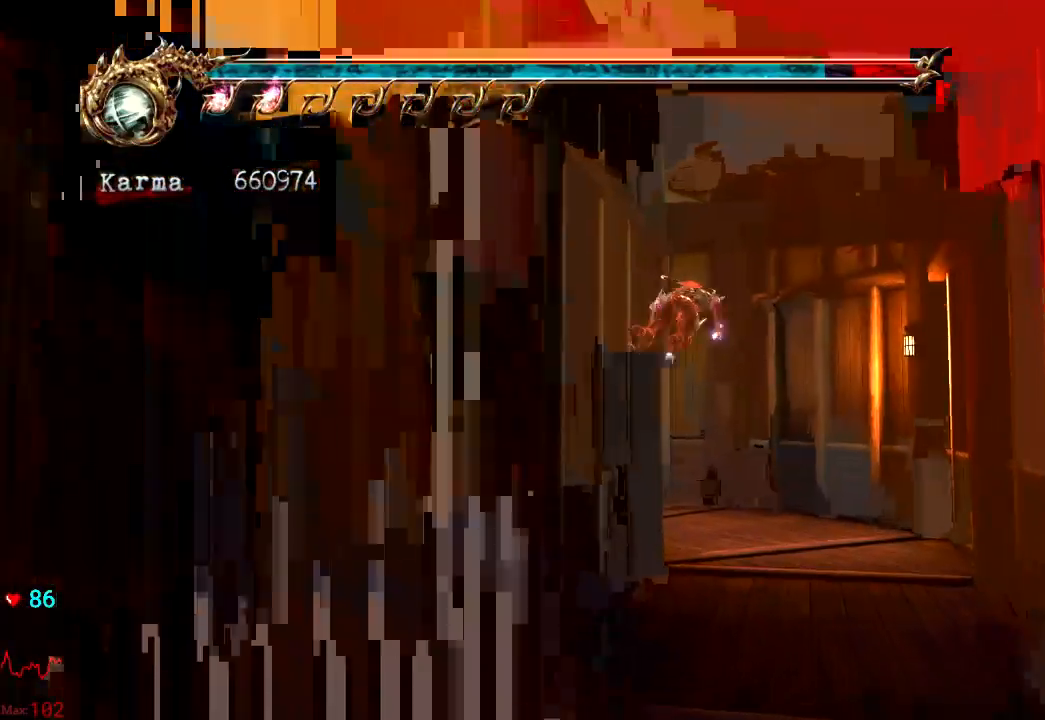
{"dt_ms": 500, "buttons": [], "left_stick": "up-left", "right_stick": "right", "events": [[117, "right_stick", "right"], [183, "left_stick", "up-left"]]}
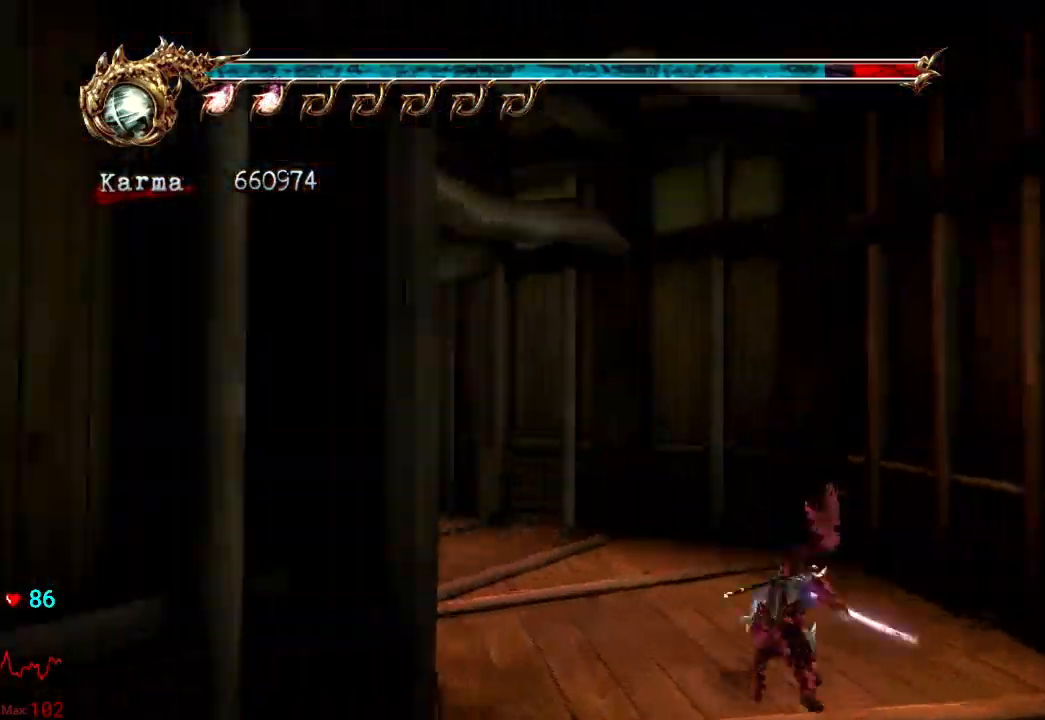
{"dt_ms": 500, "buttons": [], "left_stick": "up", "right_stick": "right", "events": [[200, "left_stick", "up"]]}
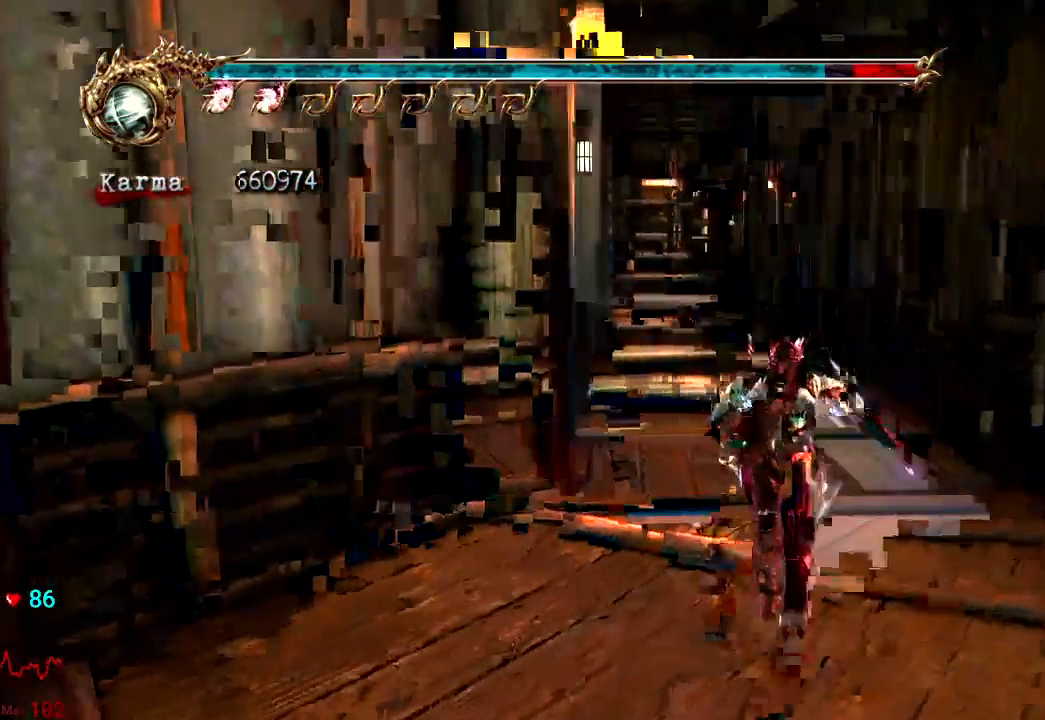
{"dt_ms": 500, "buttons": [], "left_stick": "up", "right_stick": "center", "events": [[267, "right_stick", "center"]]}
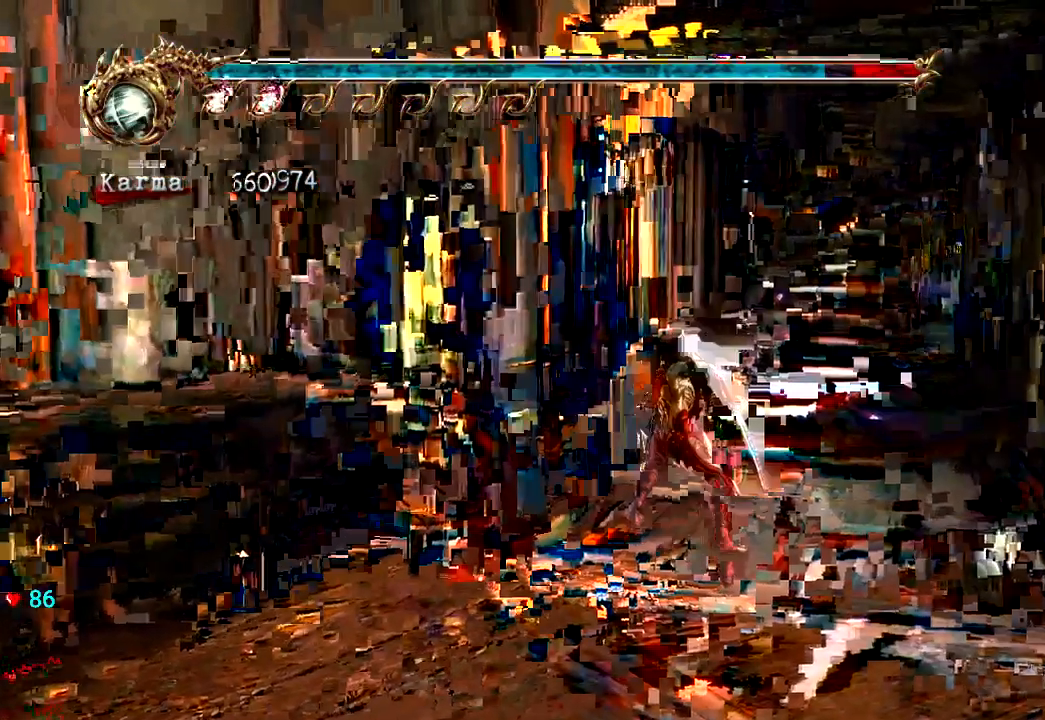
{"dt_ms": 500, "buttons": ["A"], "left_stick": "up-left", "right_stick": "center", "events": [[150, "A", "down"], [150, "left_stick", "up-left"], [367, "A", "up"], [483, "A", "down"]]}
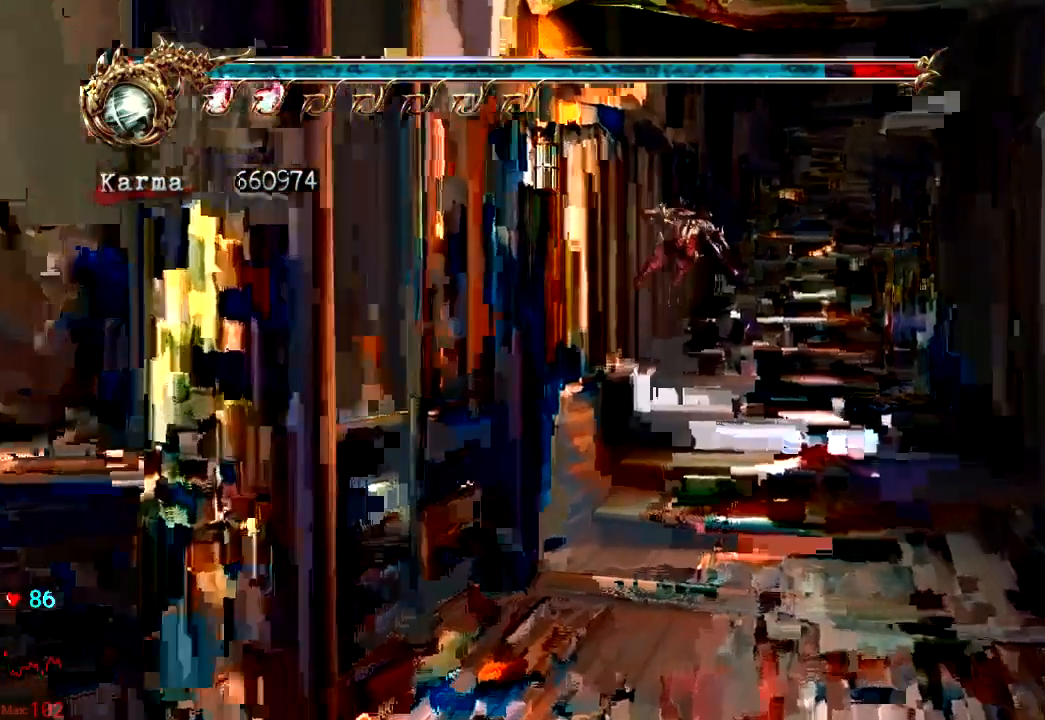
{"dt_ms": 500, "buttons": ["L2"], "left_stick": "up", "right_stick": "center", "events": [[150, "A", "up"], [283, "right_stick", "down-right"], [450, "left_stick", "up"], [450, "right_stick", "center"], [483, "L2", "down"]]}
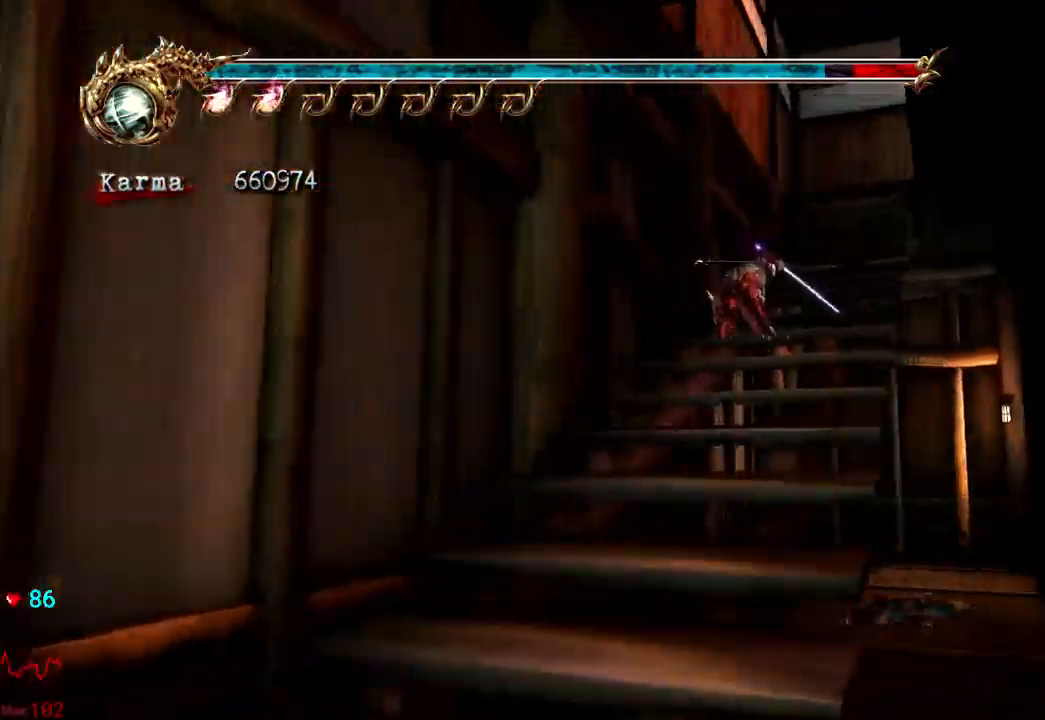
{"dt_ms": 500, "buttons": ["A", "L2"], "left_stick": "up", "right_stick": "center", "events": [[83, "A", "down"], [383, "A", "up"], [500, "A", "down"]]}
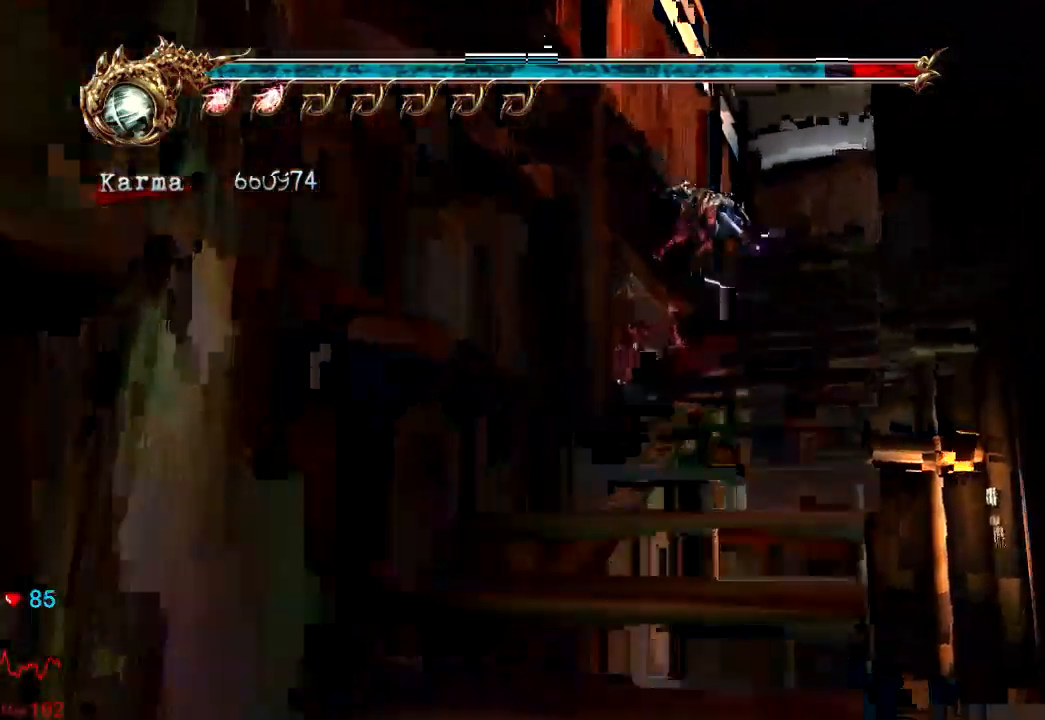
{"dt_ms": 500, "buttons": [], "left_stick": "up", "right_stick": "center", "events": [[183, "A", "up"], [250, "L2", "up"]]}
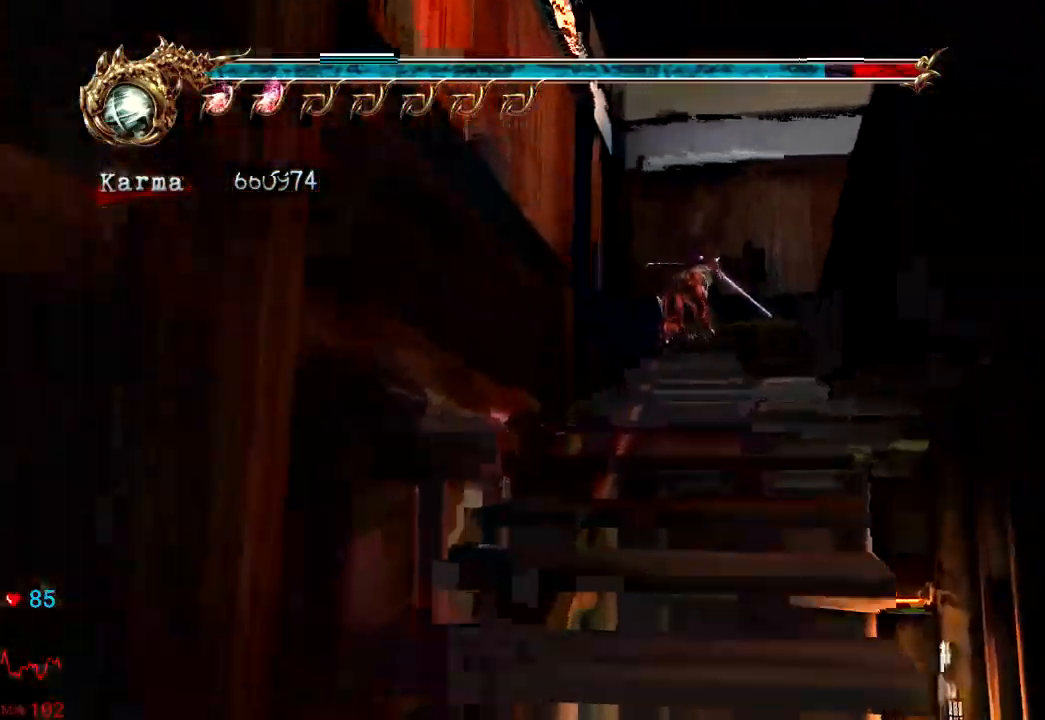
{"dt_ms": 500, "buttons": ["A"], "left_stick": "down-left", "right_stick": "center", "events": [[150, "left_stick", "center"], [267, "left_stick", "down-left"], [367, "A", "down"]]}
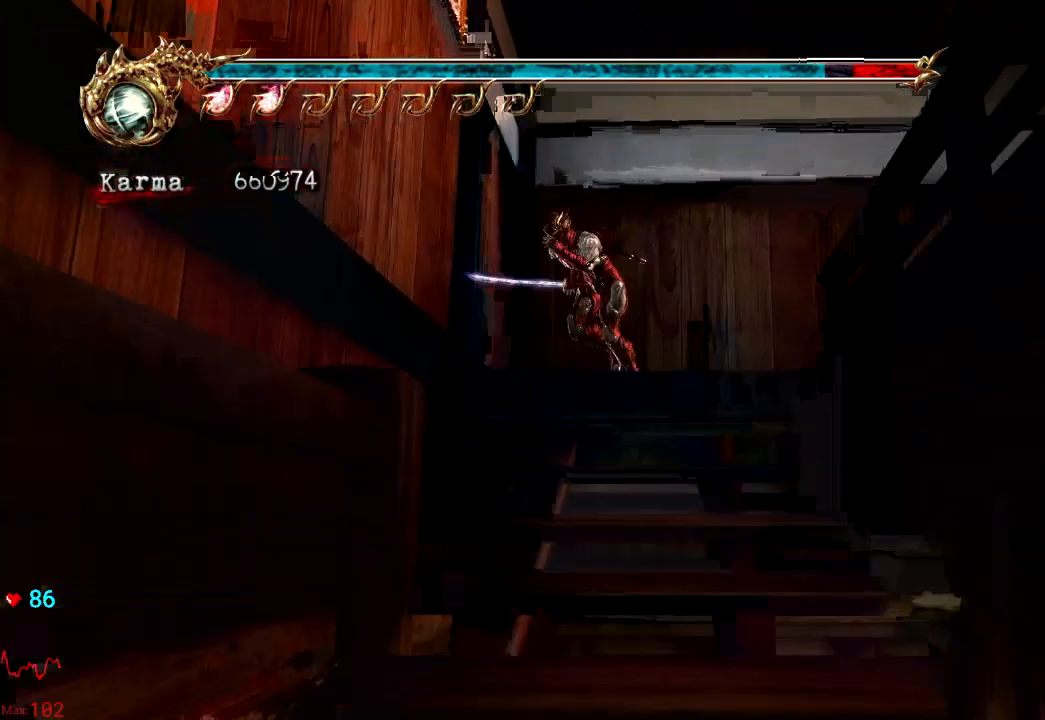
{"dt_ms": 500, "buttons": [], "left_stick": "down-left", "right_stick": "center", "events": [[200, "A", "up"]]}
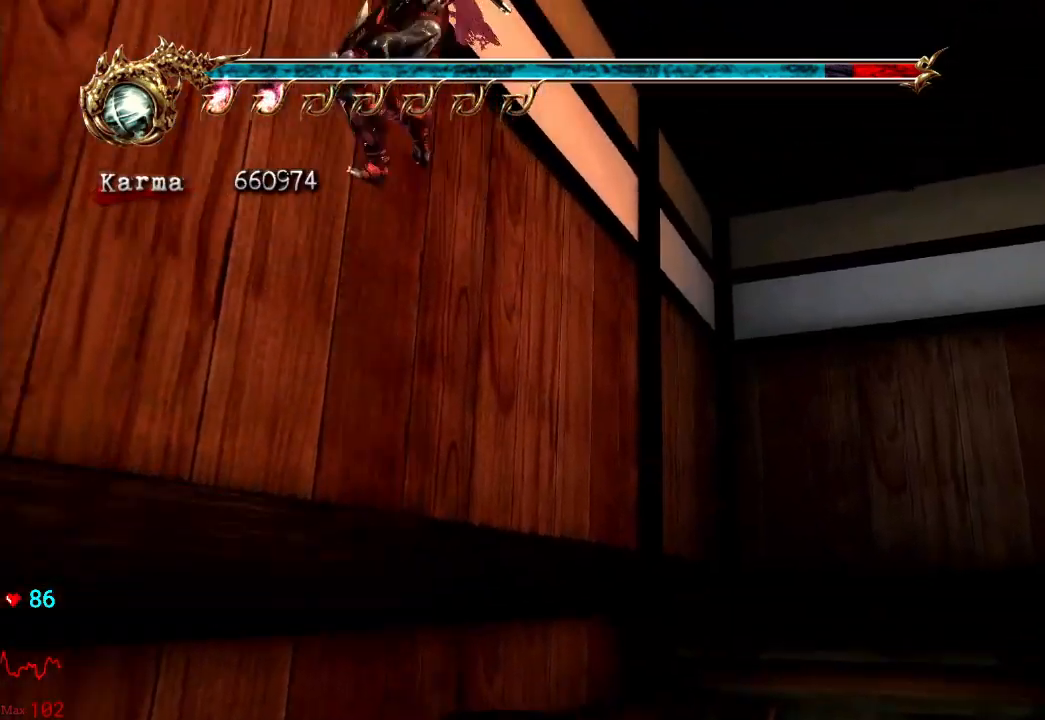
{"dt_ms": 1000, "buttons": [], "left_stick": "up", "right_stick": "center"}
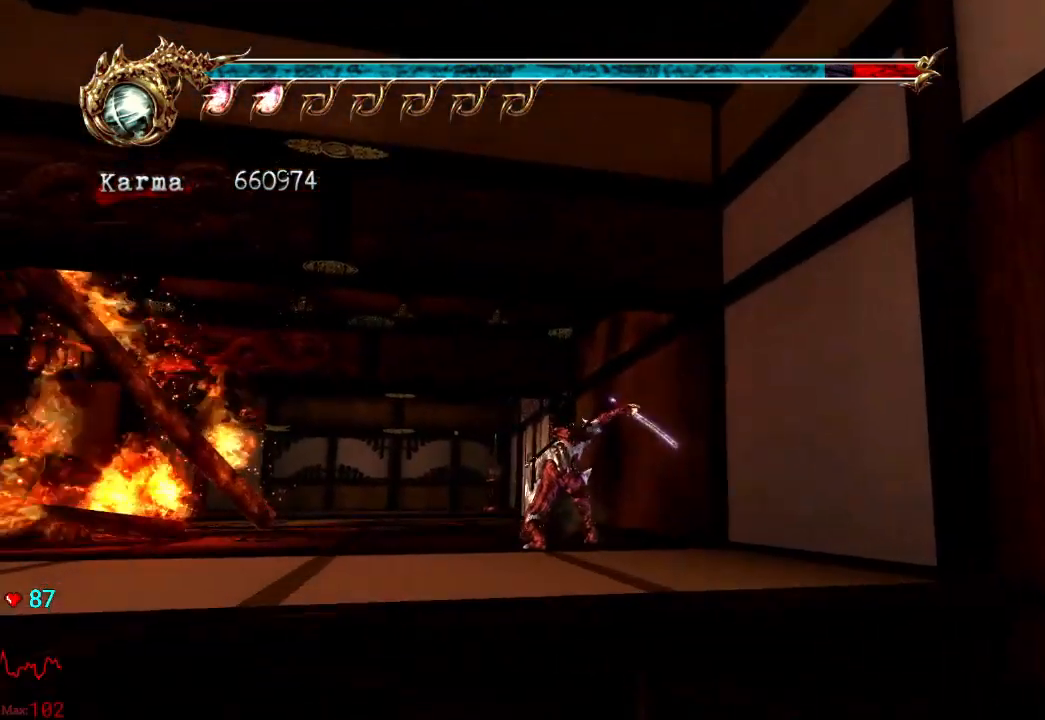
{"dt_ms": 500, "buttons": [], "left_stick": "up", "right_stick": "center", "events": [[167, "L2", "down"], [350, "L2", "up"]]}
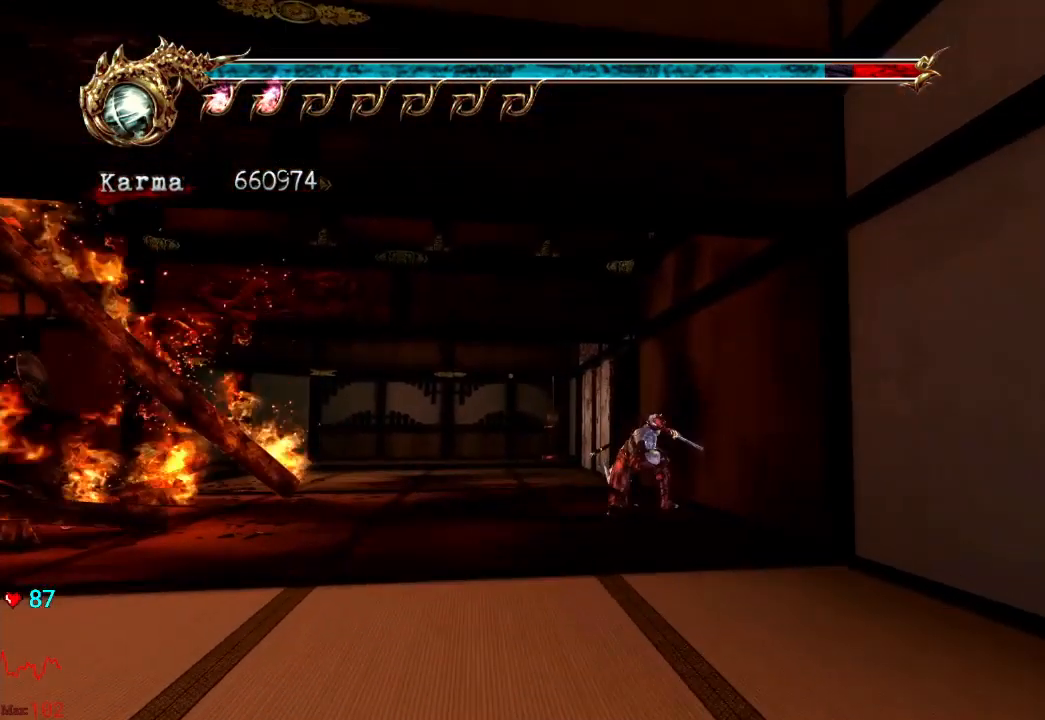
{"dt_ms": 500, "buttons": [], "left_stick": "up", "right_stick": "left", "events": [[267, "right_stick", "left"]]}
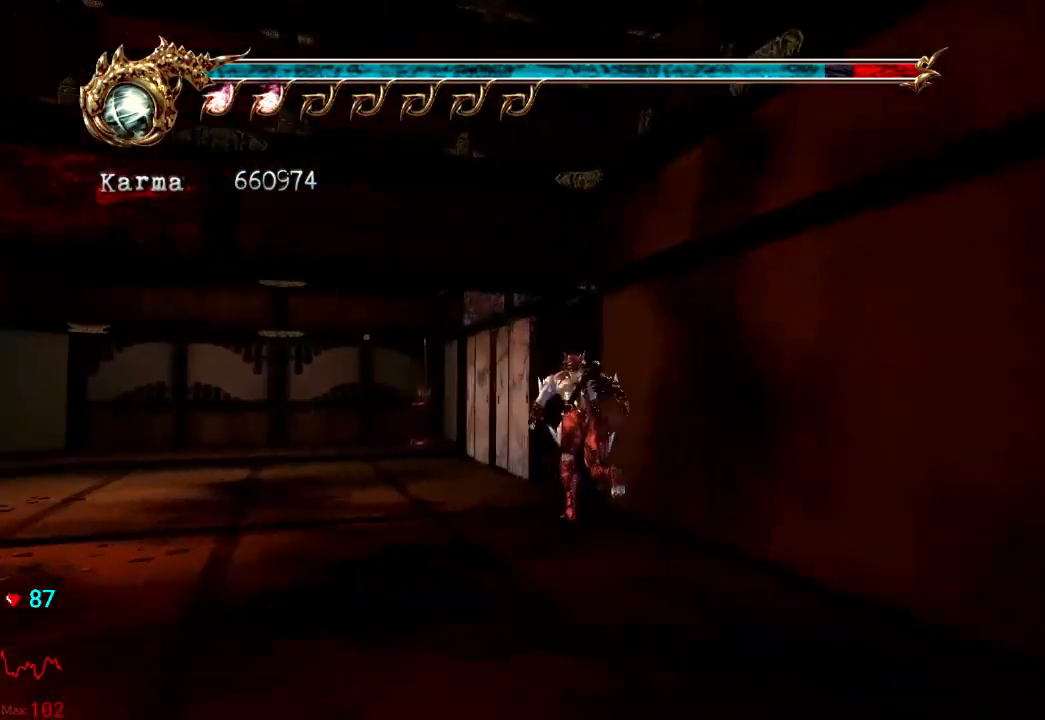
{"dt_ms": 500, "buttons": [], "left_stick": "up", "right_stick": "center", "events": [[400, "right_stick", "center"]]}
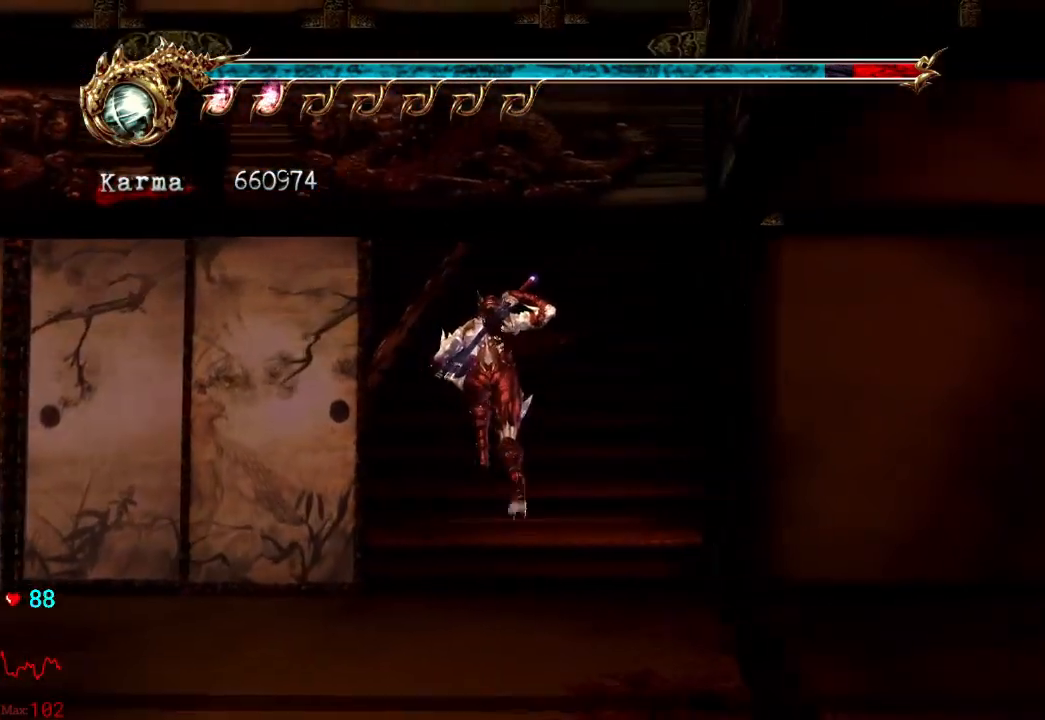
{"dt_ms": 500, "buttons": ["DPAD_UP"], "left_stick": "center", "right_stick": "center", "events": [[17, "L2", "down"], [150, "A", "down"], [283, "A", "up"], [317, "L2", "up"], [367, "left_stick", "center"], [483, "DPAD_UP", "down"]]}
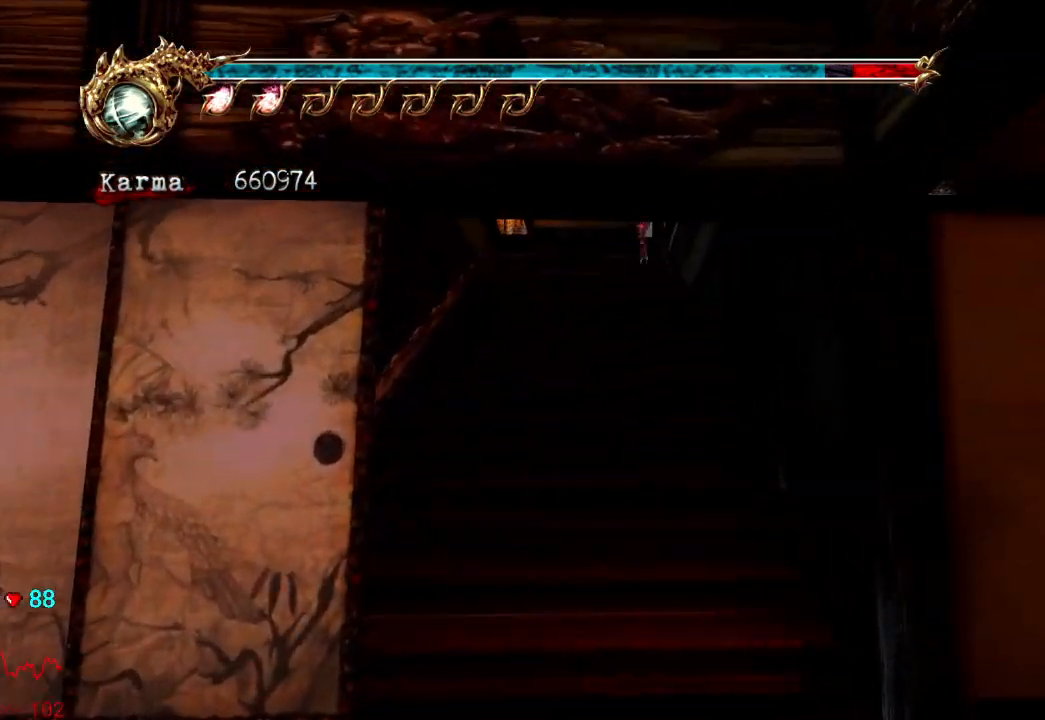
{"dt_ms": 500, "buttons": [], "left_stick": "center", "right_stick": "center", "events": [[83, "DPAD_UP", "up"], [150, "DPAD_UP", "down"], [283, "DPAD_UP", "up"]]}
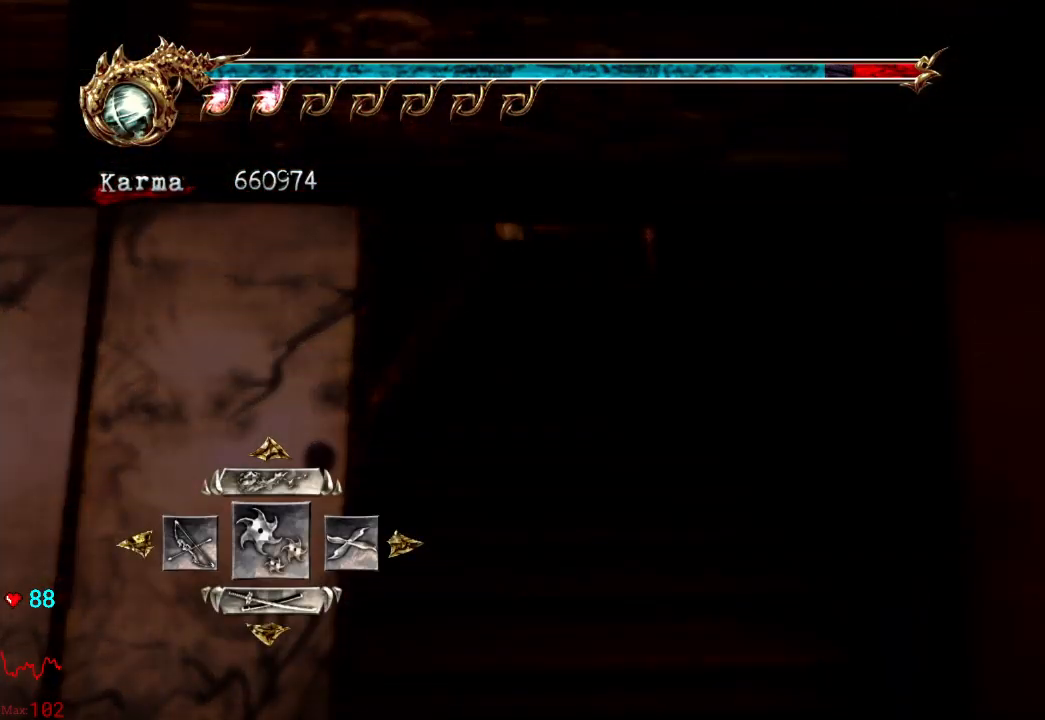
{"dt_ms": 500, "buttons": ["A"], "left_stick": "center", "right_stick": "center", "events": [[267, "DPAD_LEFT", "down"], [367, "DPAD_LEFT", "up"], [400, "A", "down"]]}
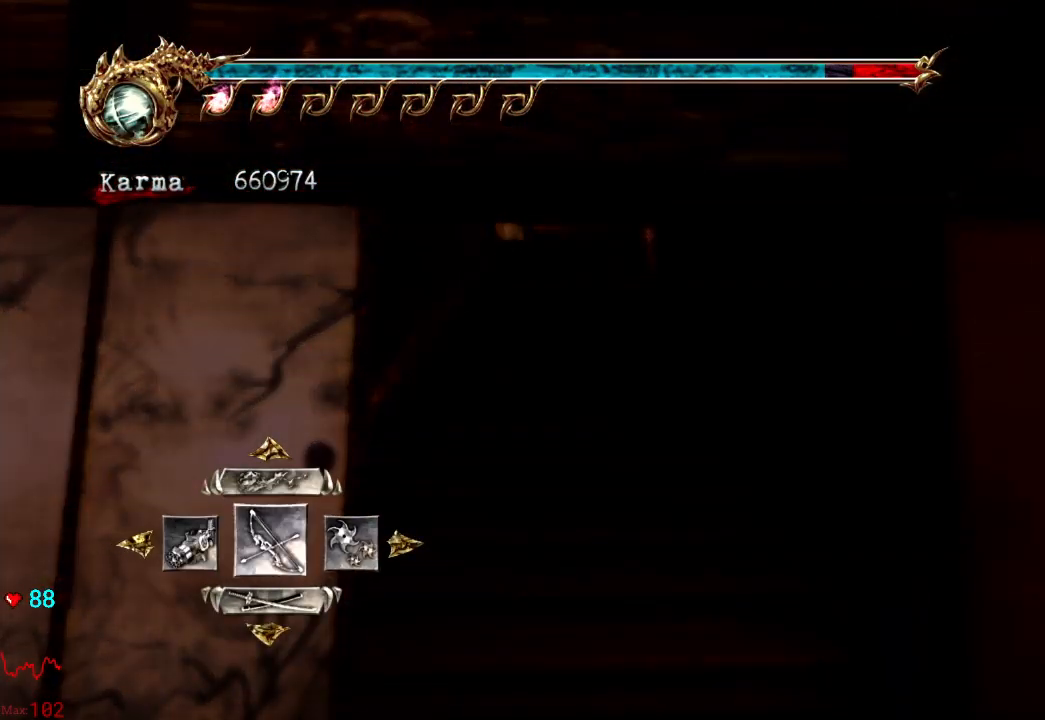
{"dt_ms": 500, "buttons": [], "left_stick": "up", "right_stick": "center", "events": [[17, "A", "up"], [17, "left_stick", "up"]]}
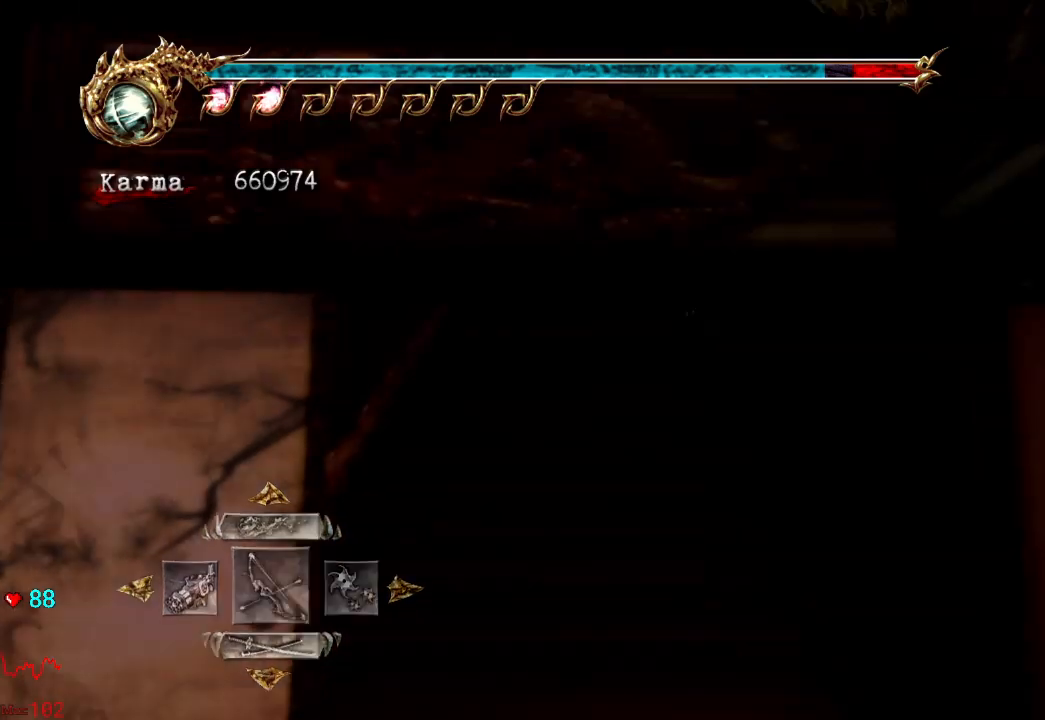
{"dt_ms": 500, "buttons": [], "left_stick": "up", "right_stick": "center", "events": []}
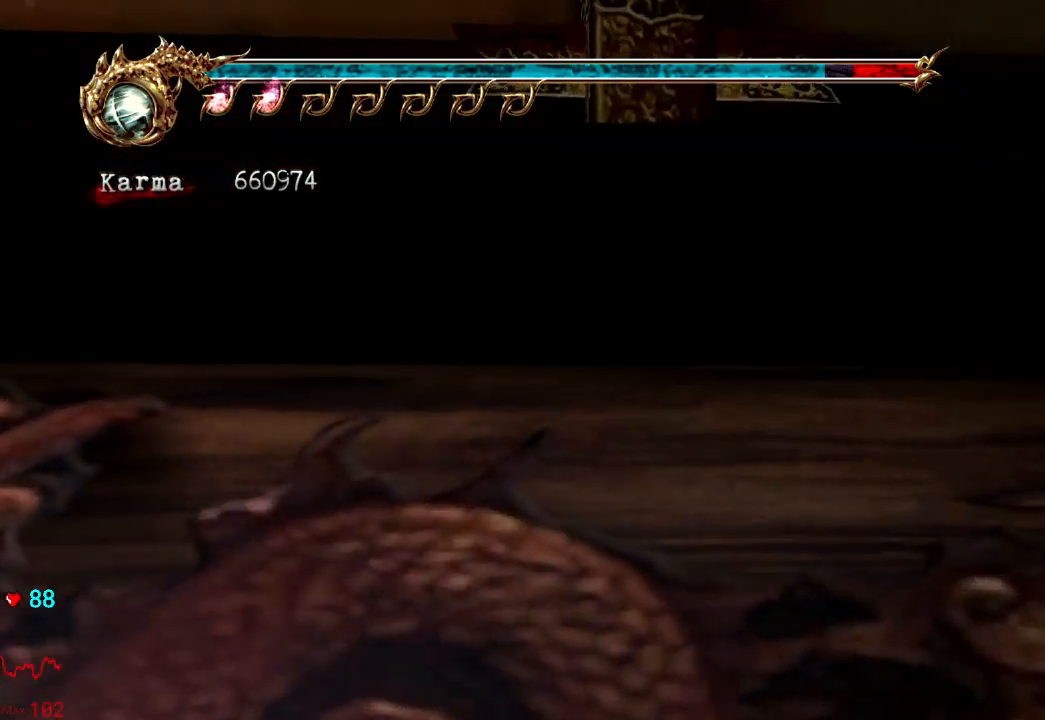
{"dt_ms": 500, "buttons": [], "left_stick": "up-right", "right_stick": "left", "events": [[17, "right_stick", "left"], [317, "left_stick", "up-right"]]}